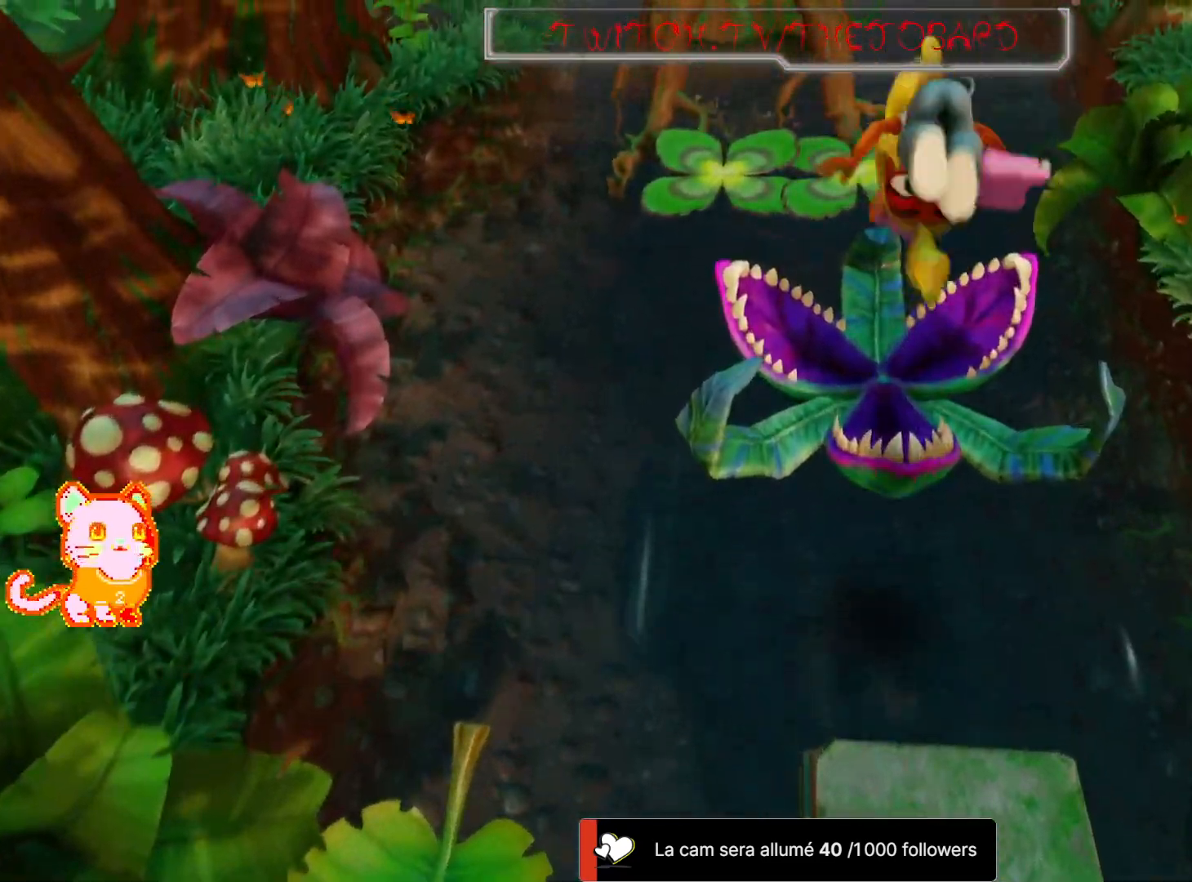
Gameplay with a controller (Xbox layout); each line is a JSON object with the inputs held at the frame after it. "events" lists button and stick changes between this image and that frame as [ms after this image, input, new state], when the widget could be followed in between. Not read: R3.
{"buttons": ["A"], "left_stick": "up", "right_stick": "center", "events": [[433, "A", "down"]]}
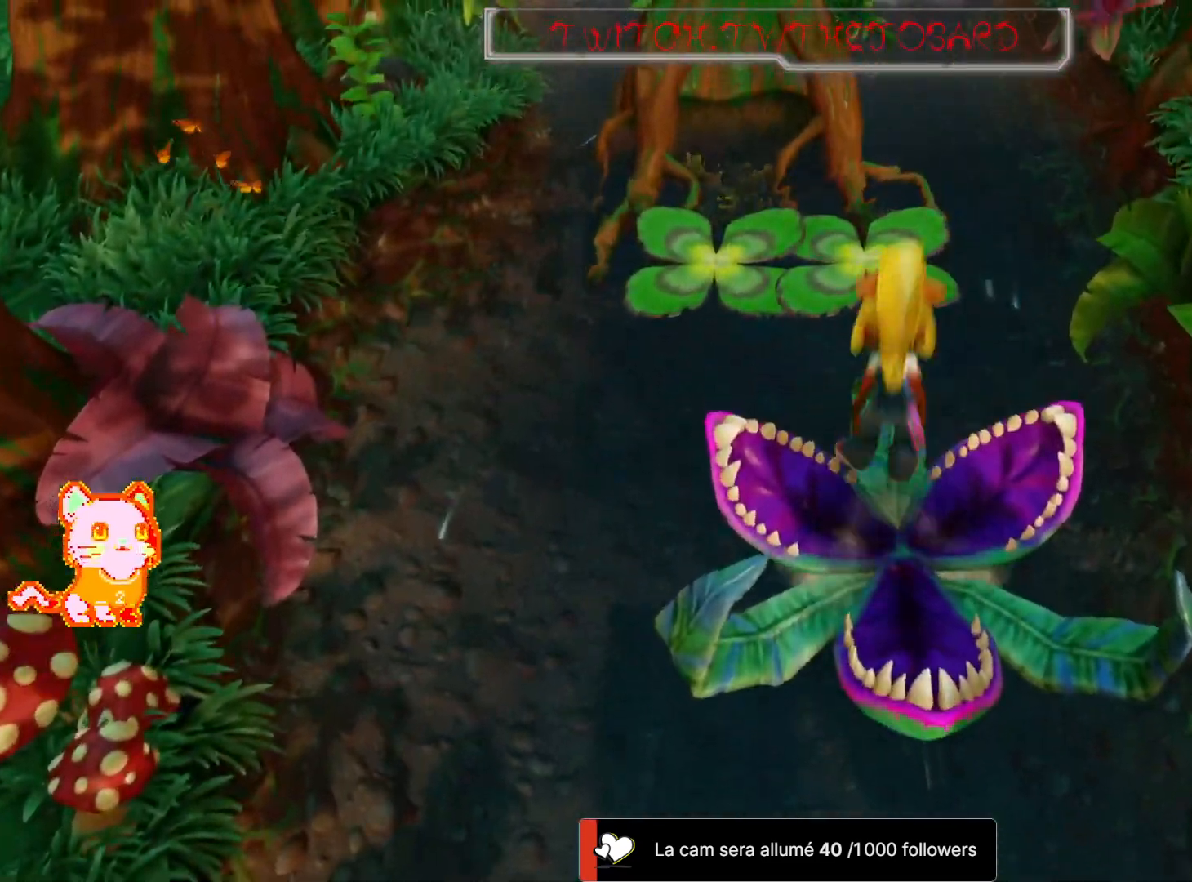
{"buttons": ["A"], "left_stick": "up", "right_stick": "center", "events": []}
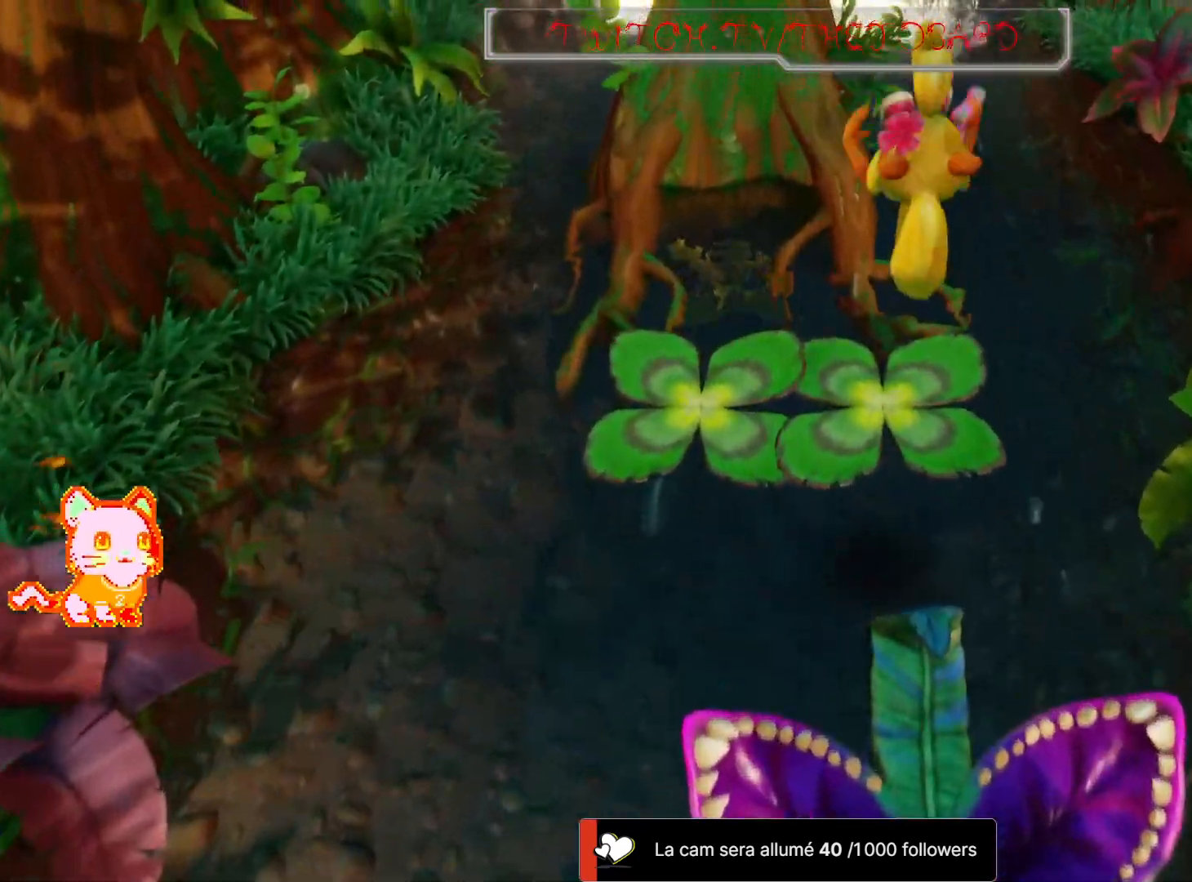
{"buttons": [], "left_stick": "center", "right_stick": "center", "events": [[50, "left_stick", "up-left"], [267, "A", "up"], [433, "left_stick", "center"]]}
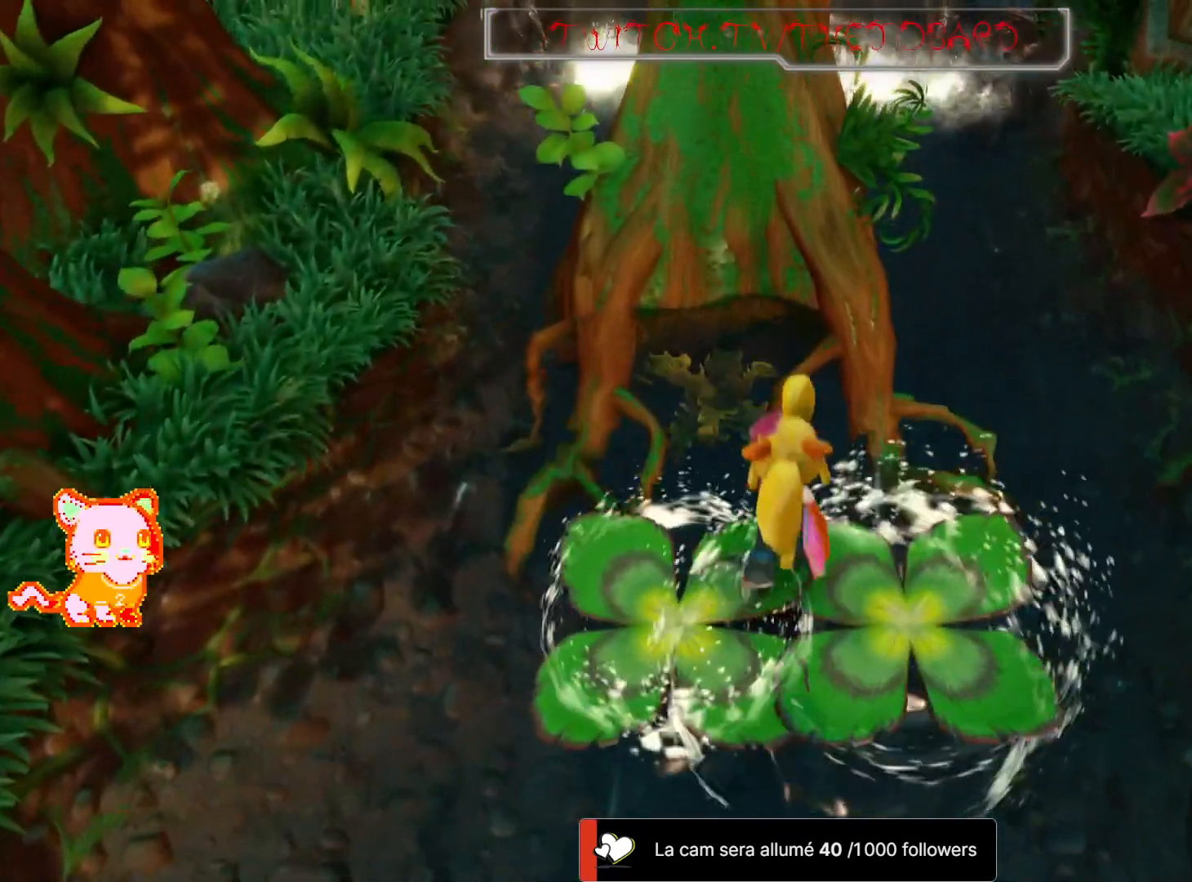
{"buttons": [], "left_stick": "center", "right_stick": "center", "events": []}
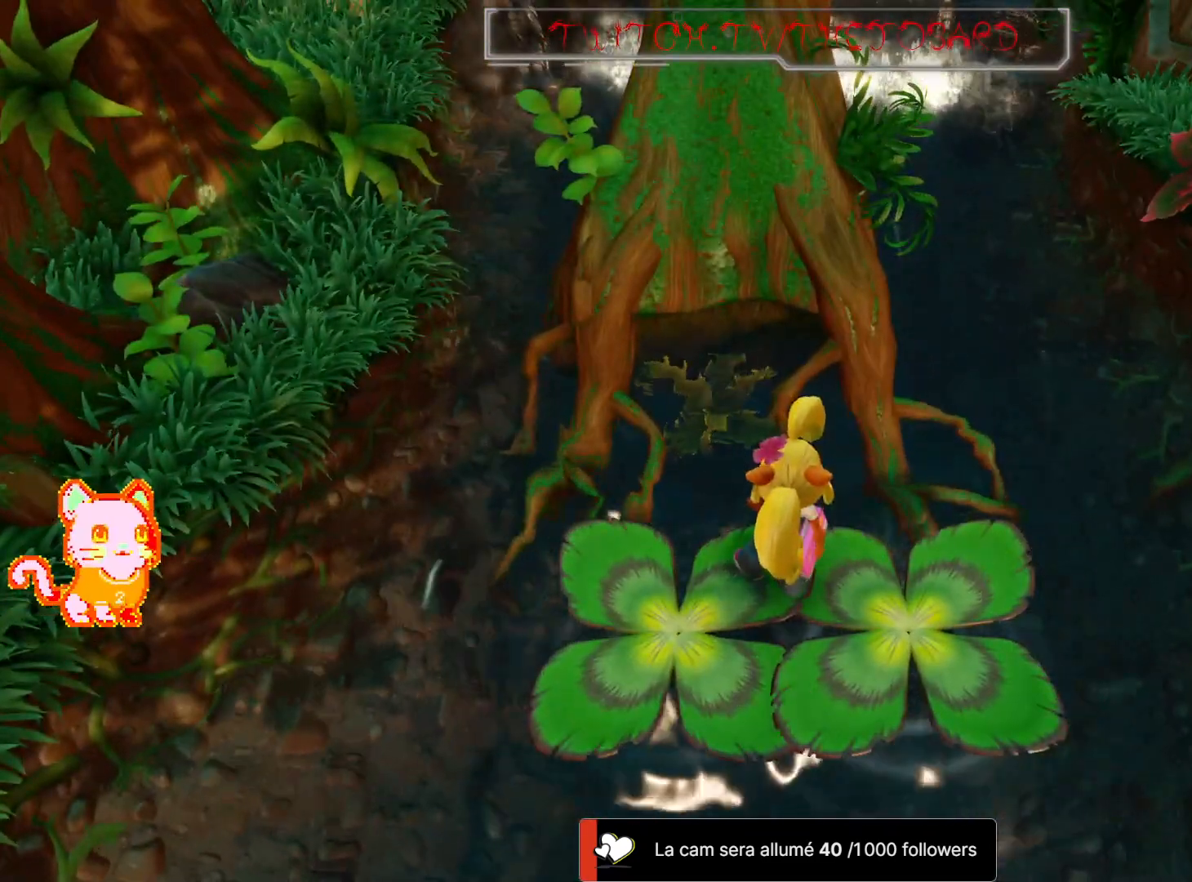
{"buttons": ["A"], "left_stick": "up-left", "right_stick": "center", "events": [[400, "left_stick", "up-left"], [450, "A", "down"]]}
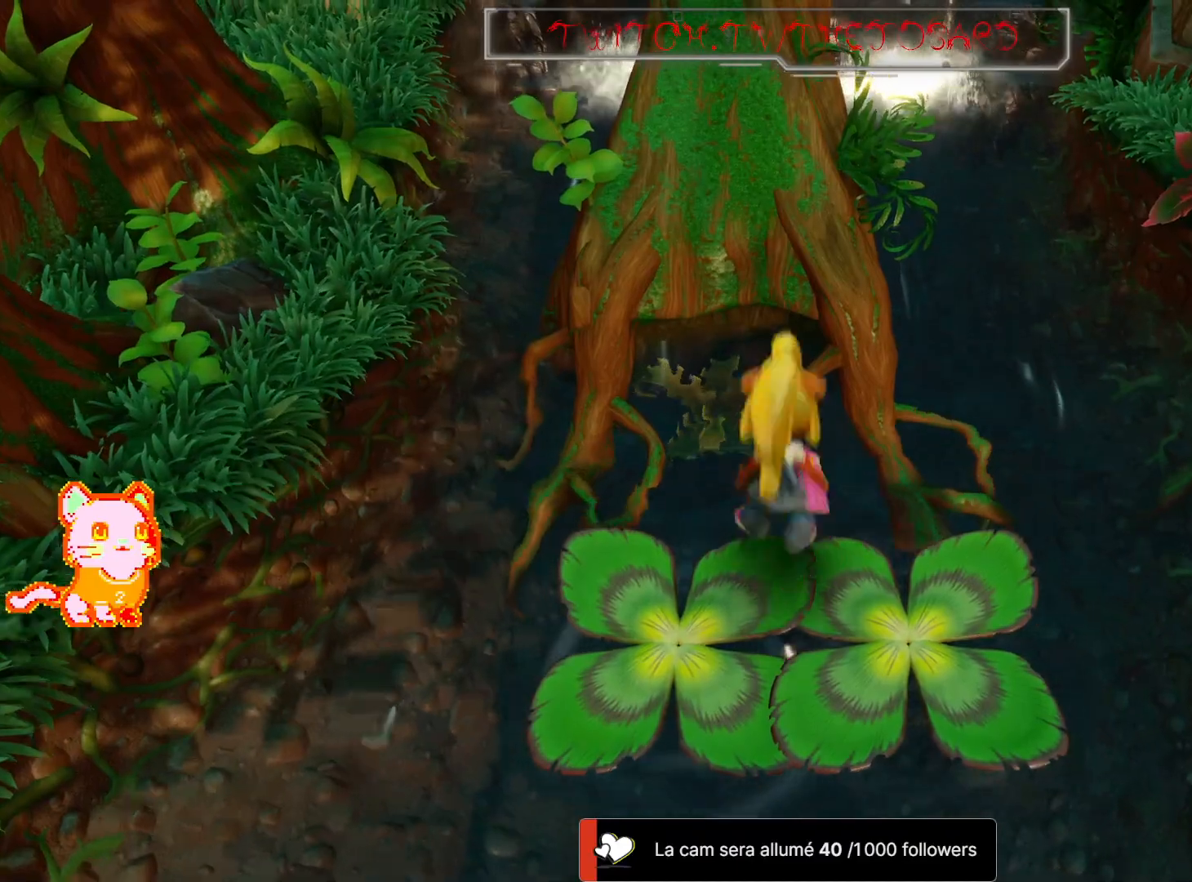
{"buttons": ["A"], "left_stick": "up", "right_stick": "center", "events": [[267, "left_stick", "up"]]}
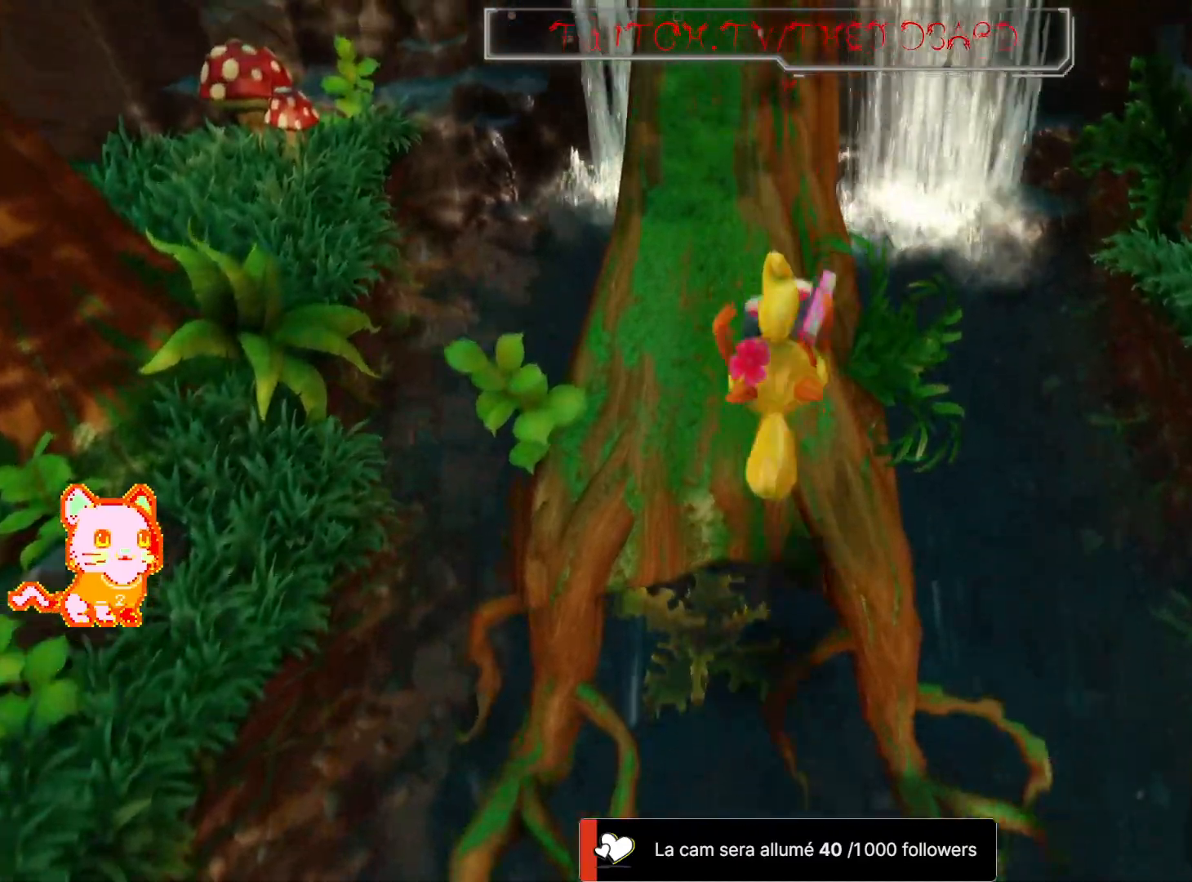
{"buttons": ["A"], "left_stick": "up-left", "right_stick": "center", "events": [[50, "left_stick", "up-left"], [133, "A", "up"], [333, "A", "down"]]}
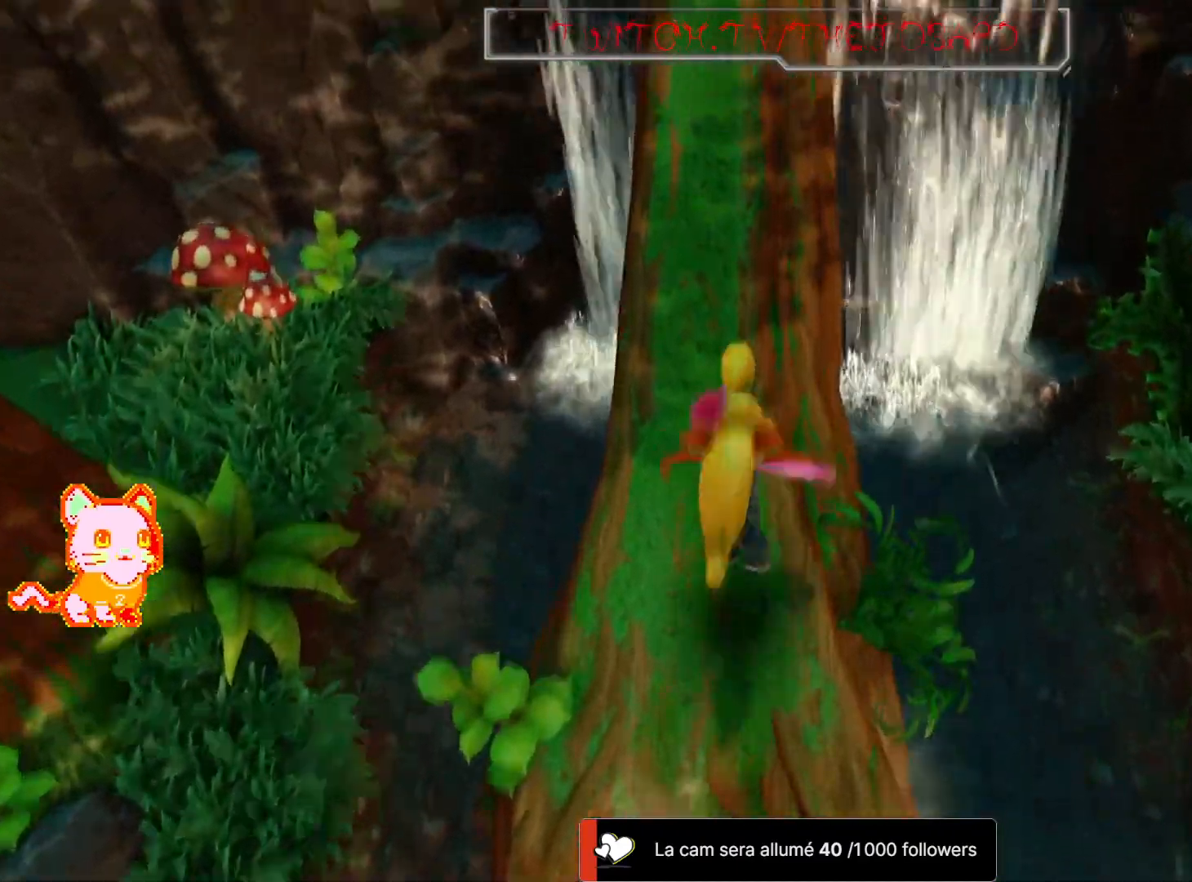
{"buttons": ["A"], "left_stick": "up", "right_stick": "center"}
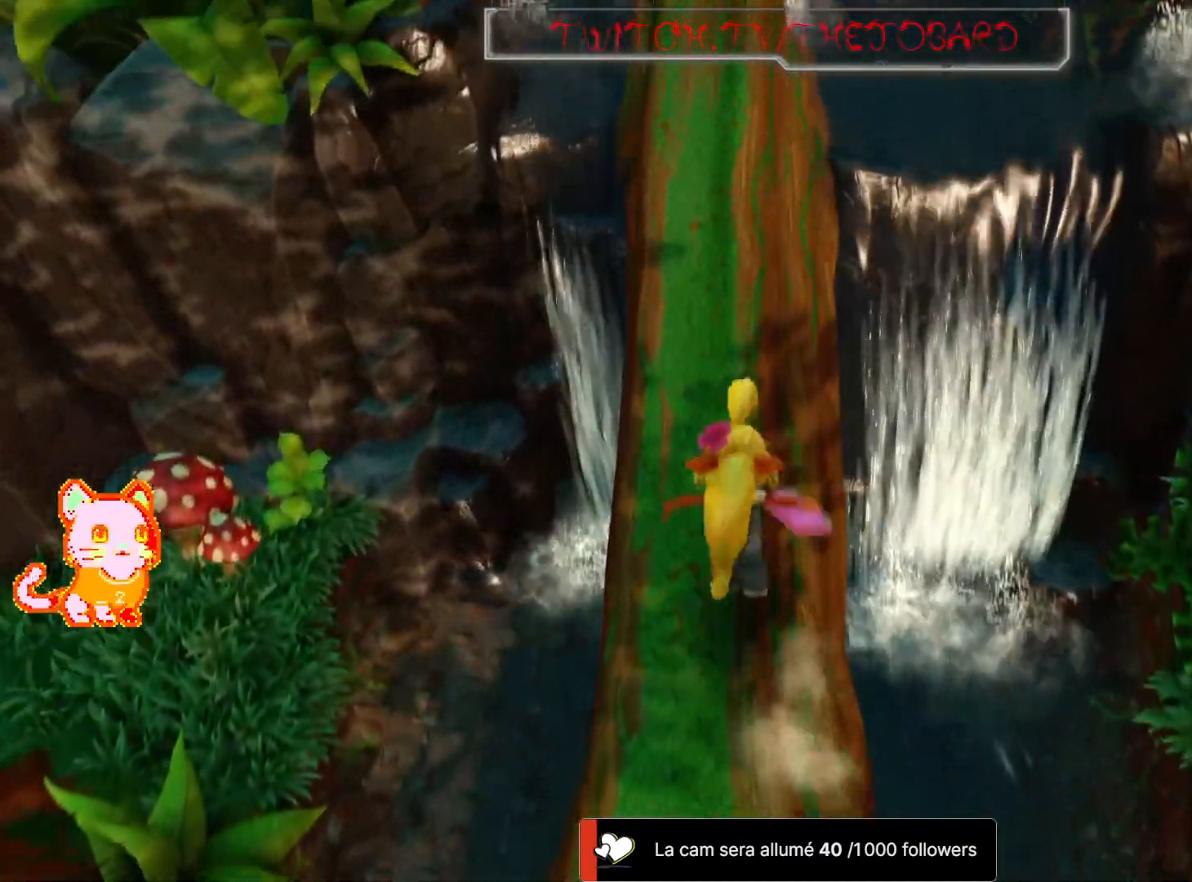
{"buttons": ["A"], "left_stick": "up", "right_stick": "center", "events": [[117, "A", "up"], [233, "A", "down"], [317, "A", "up"], [433, "A", "down"]]}
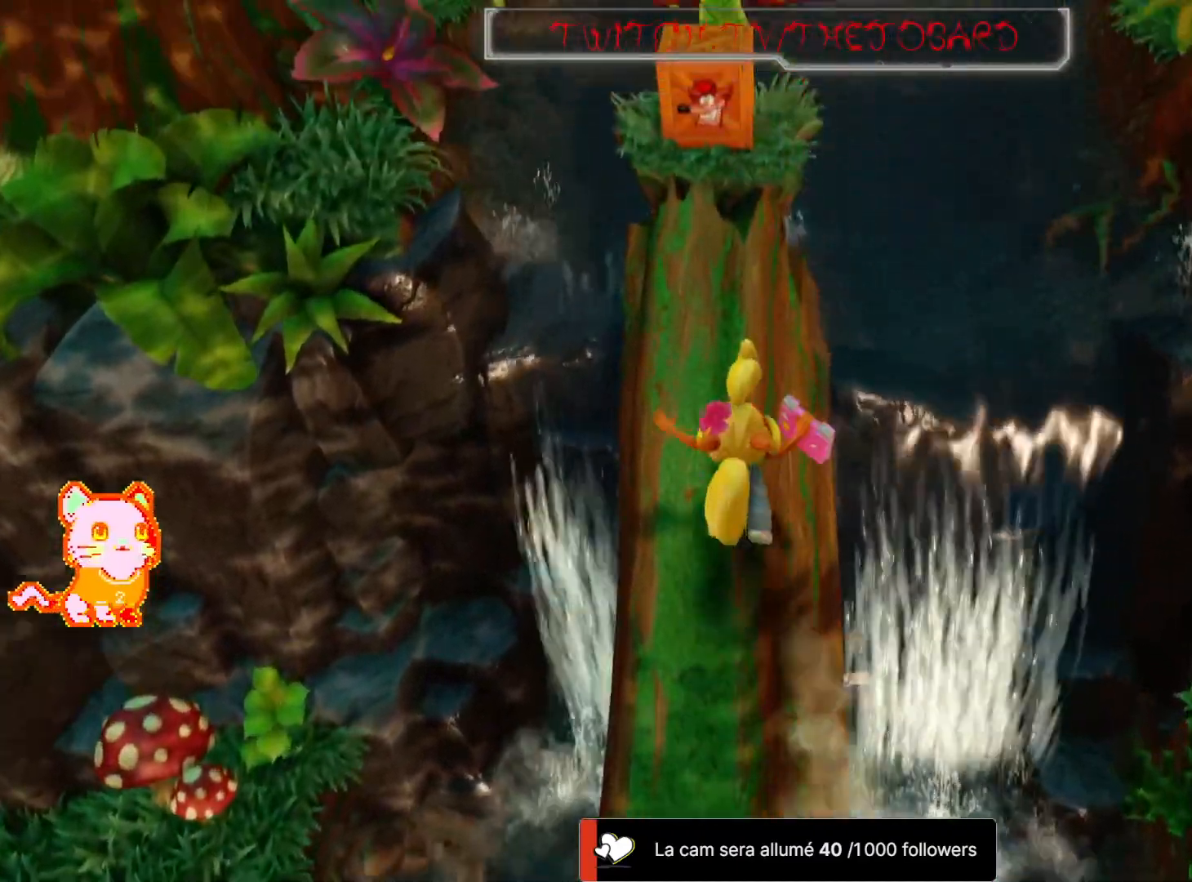
{"buttons": ["L2"], "left_stick": "up-left", "right_stick": "center", "events": [[17, "A", "up"], [117, "A", "down"], [217, "A", "up"], [300, "A", "down"], [433, "A", "up"], [483, "L2", "down"], [500, "left_stick", "up-left"]]}
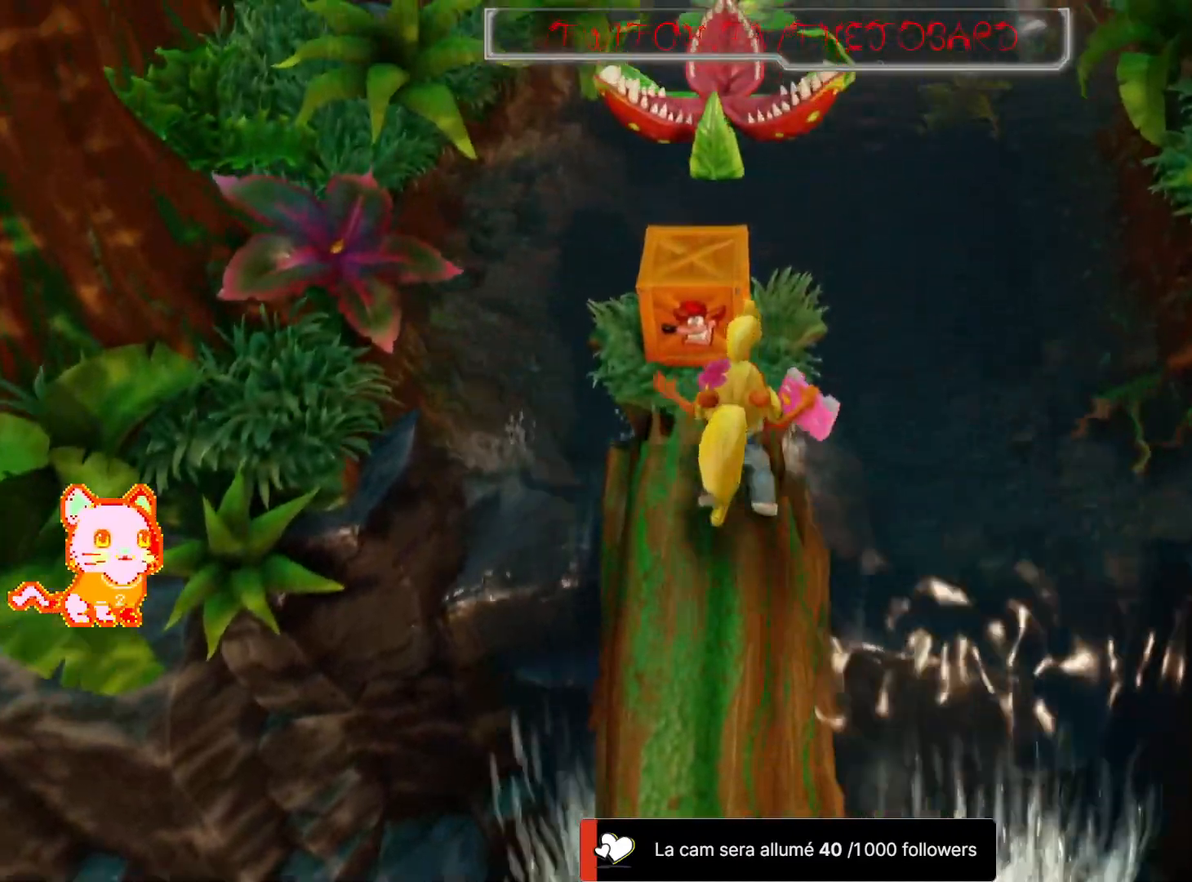
{"buttons": [], "left_stick": "up-left", "right_stick": "center", "events": [[33, "L2", "up"], [333, "X", "down"], [450, "X", "up"]]}
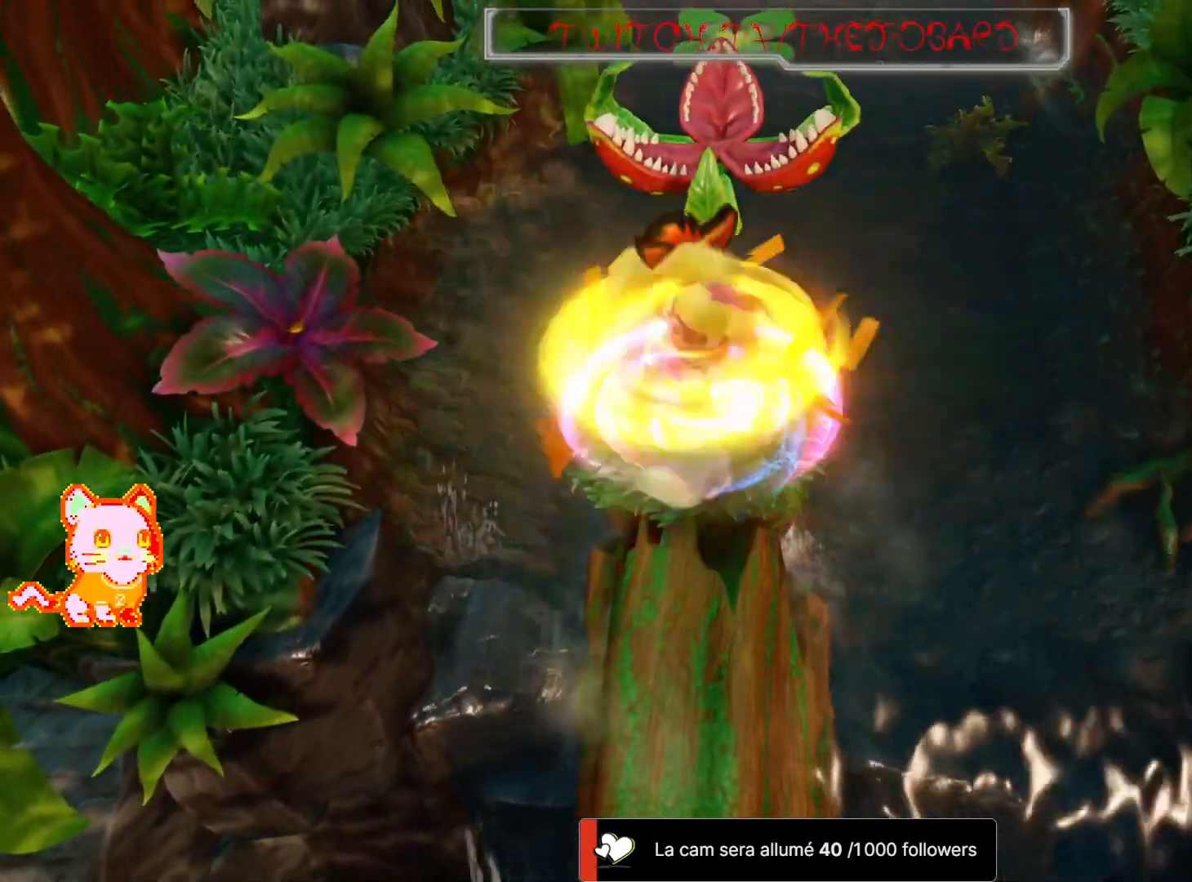
{"buttons": [], "left_stick": "up", "right_stick": "center", "events": [[33, "left_stick", "center"], [433, "left_stick", "up"]]}
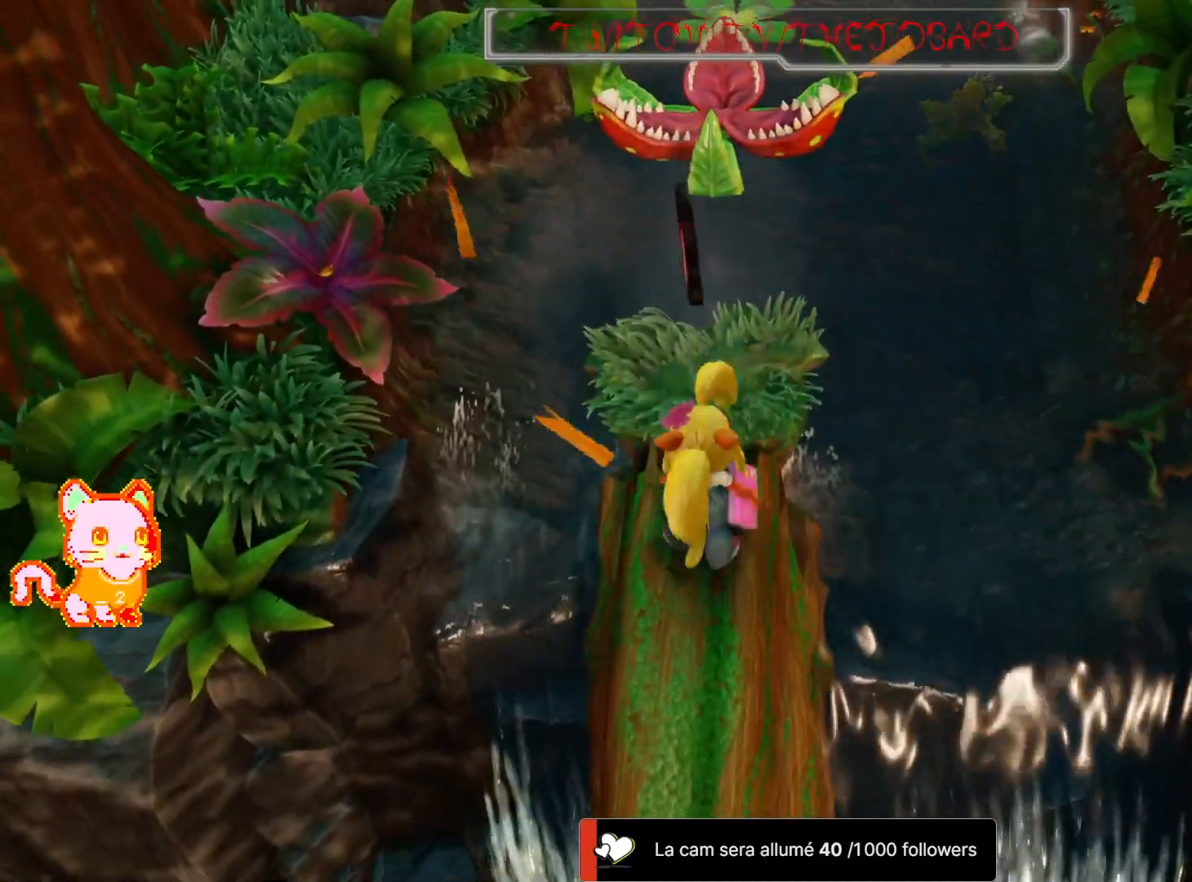
{"buttons": [], "left_stick": "center", "right_stick": "center", "events": [[150, "A", "down"], [300, "A", "up"], [483, "left_stick", "center"]]}
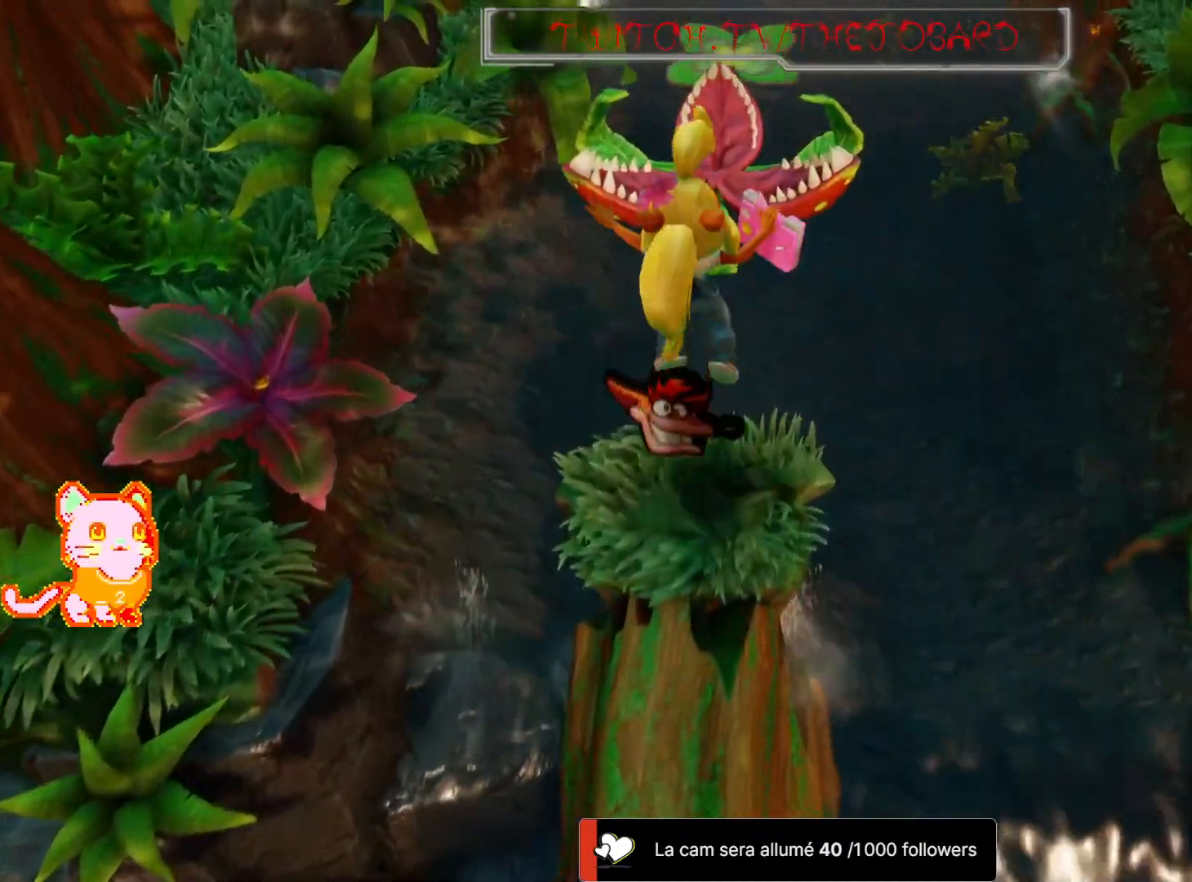
{"buttons": [], "left_stick": "center", "right_stick": "center", "events": []}
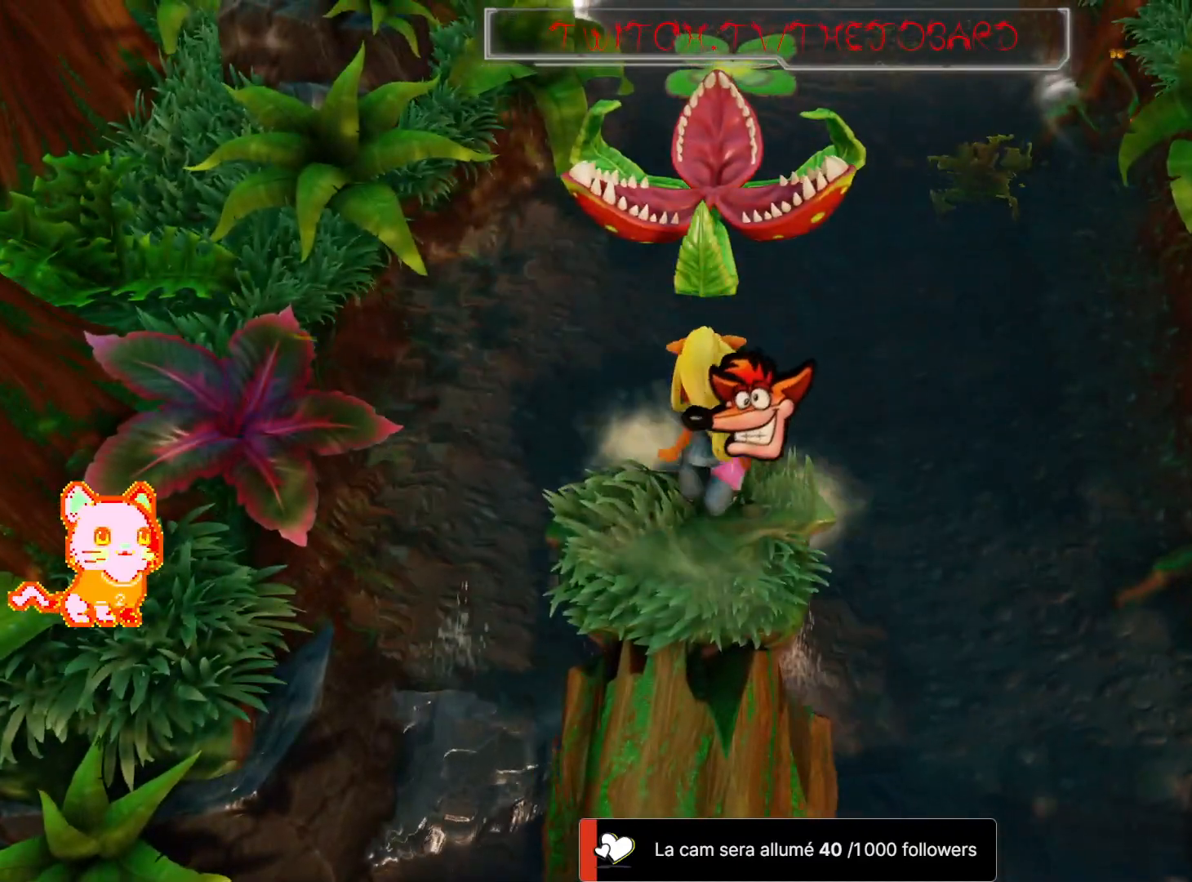
{"buttons": [], "left_stick": "center", "right_stick": "center", "events": []}
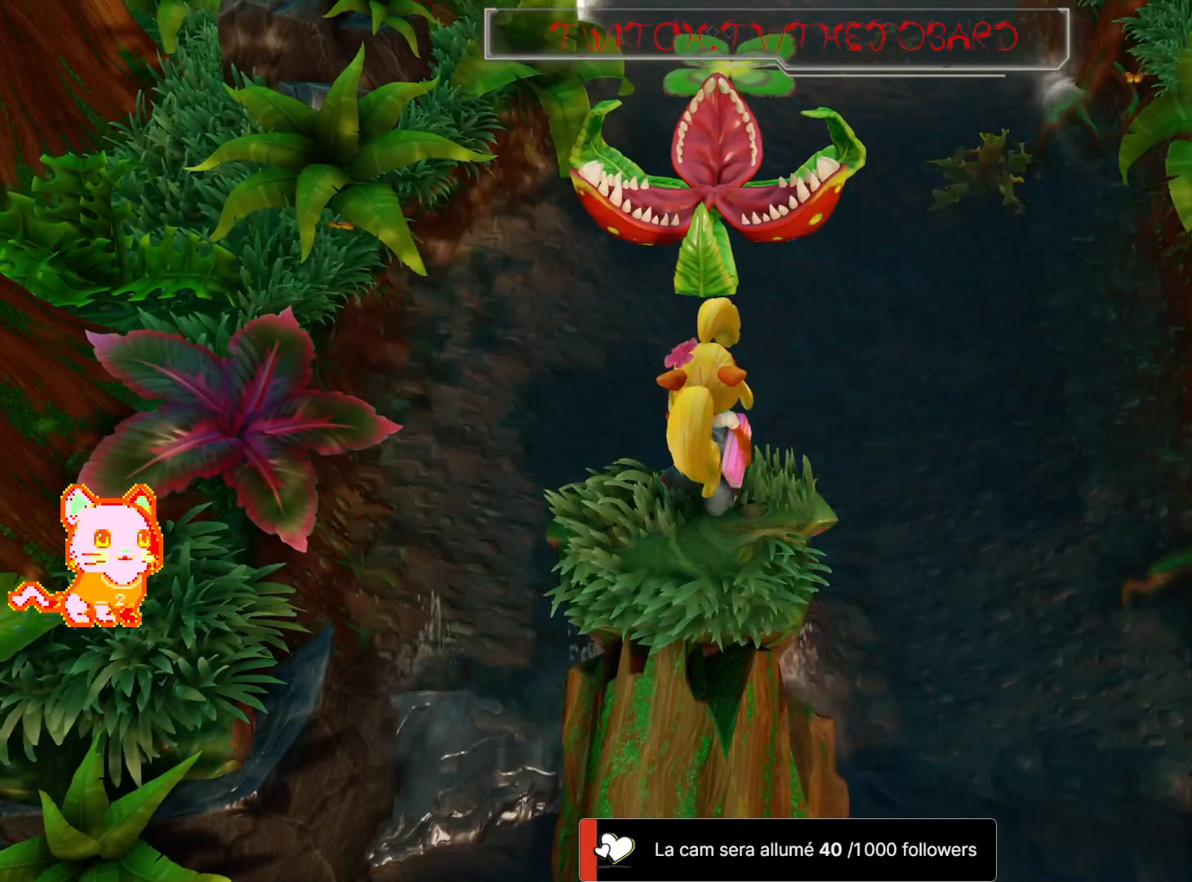
{"buttons": [], "left_stick": "center", "right_stick": "center", "events": []}
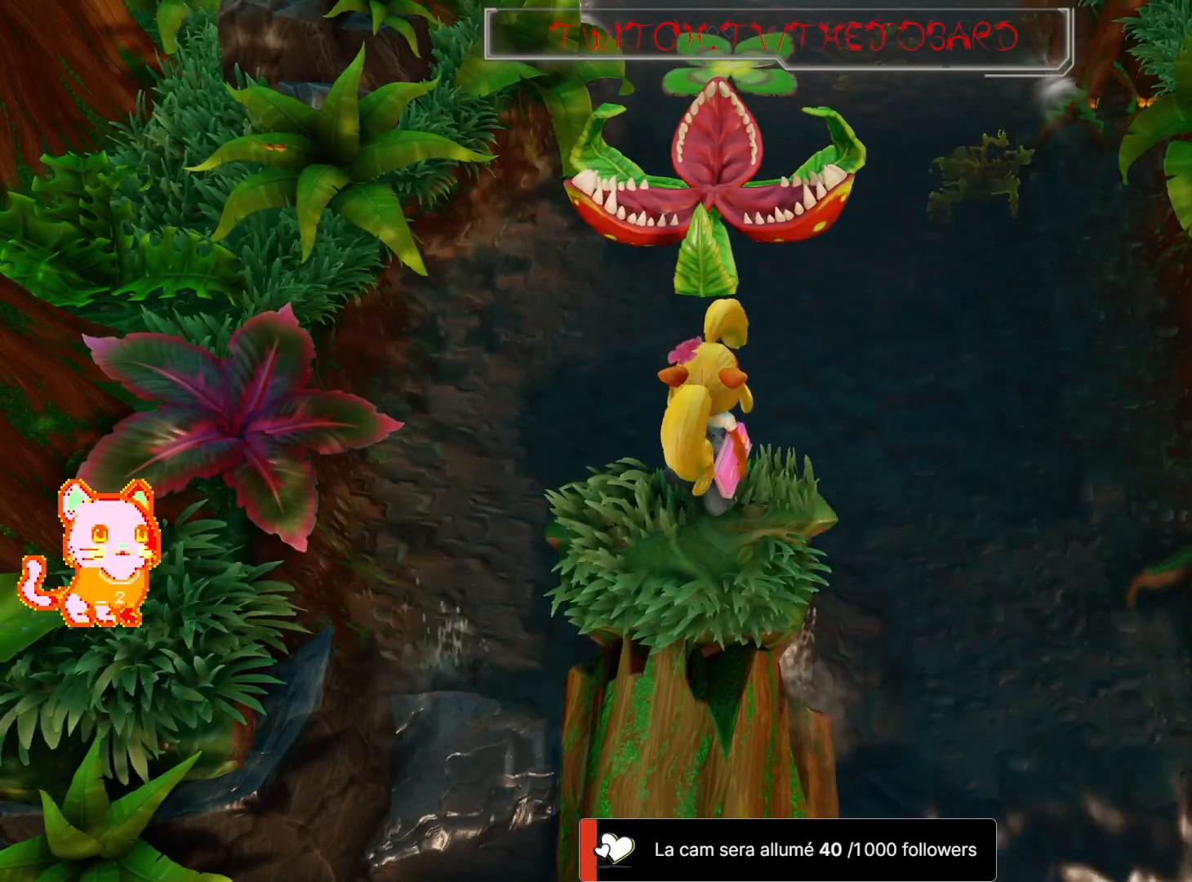
{"buttons": [], "left_stick": "center", "right_stick": "center", "events": []}
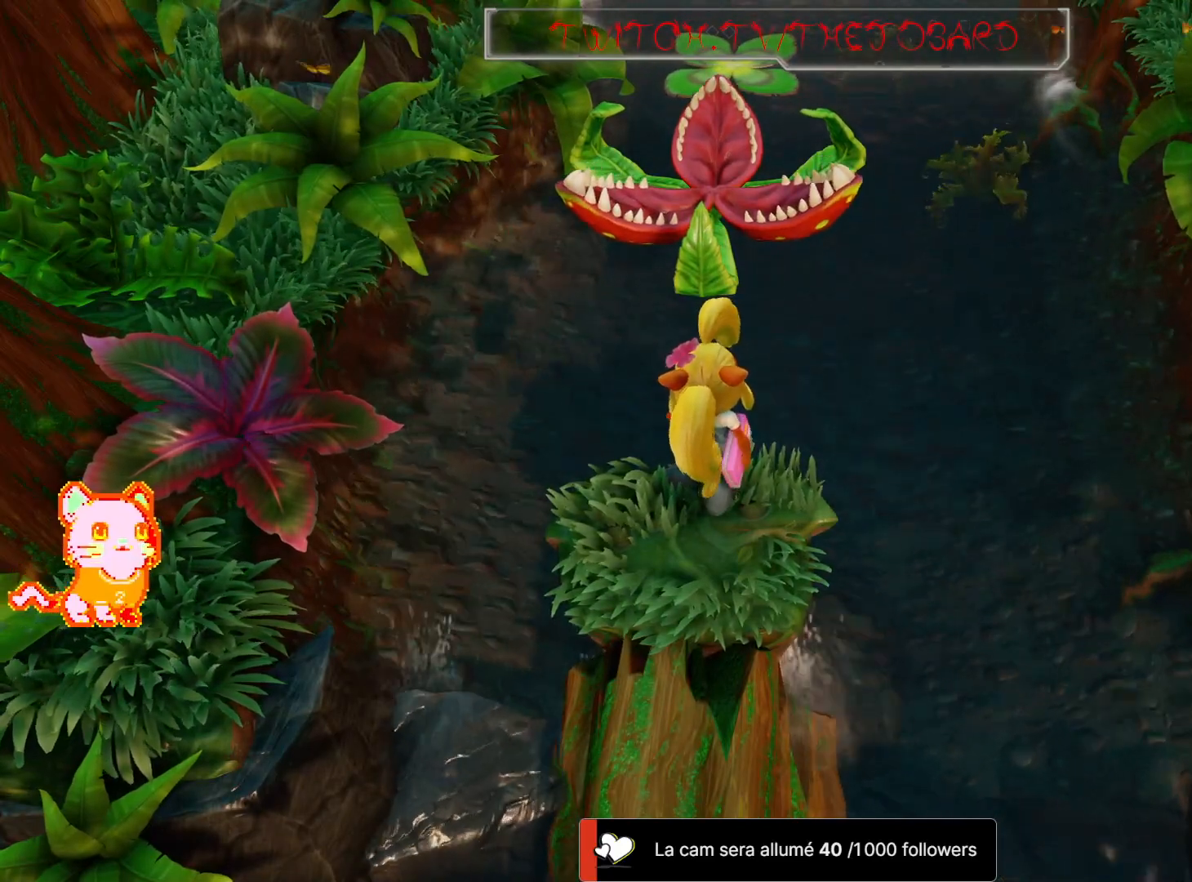
{"buttons": [], "left_stick": "center", "right_stick": "center", "events": []}
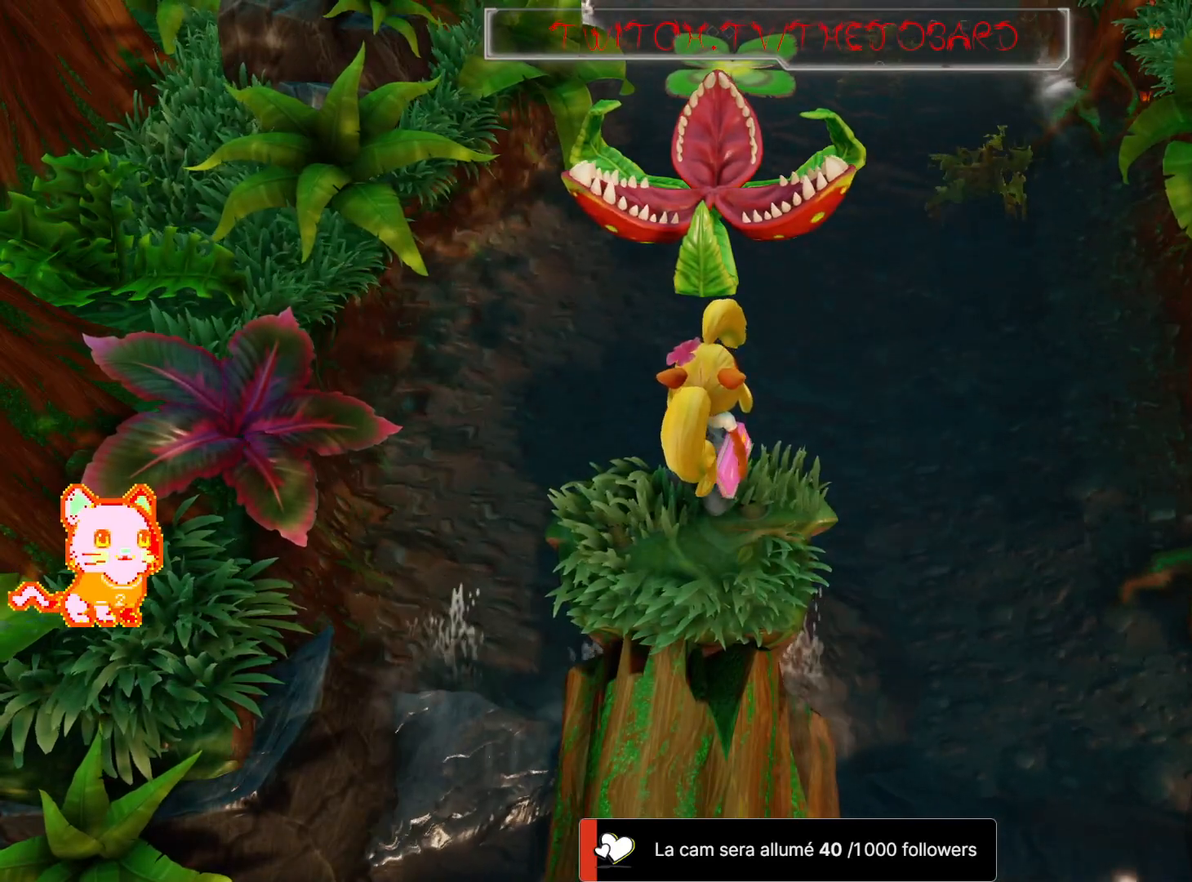
{"buttons": [], "left_stick": "center", "right_stick": "center", "events": []}
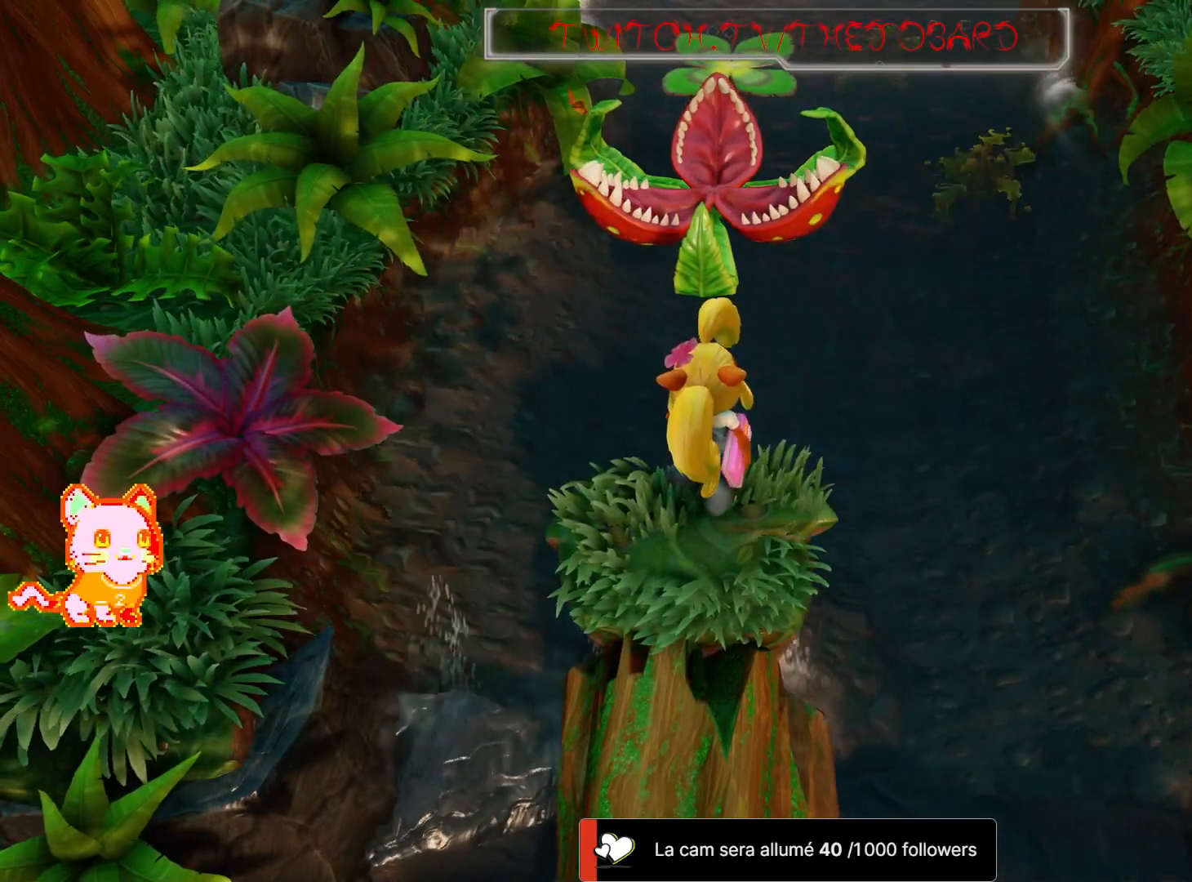
{"buttons": [], "left_stick": "center", "right_stick": "center", "events": []}
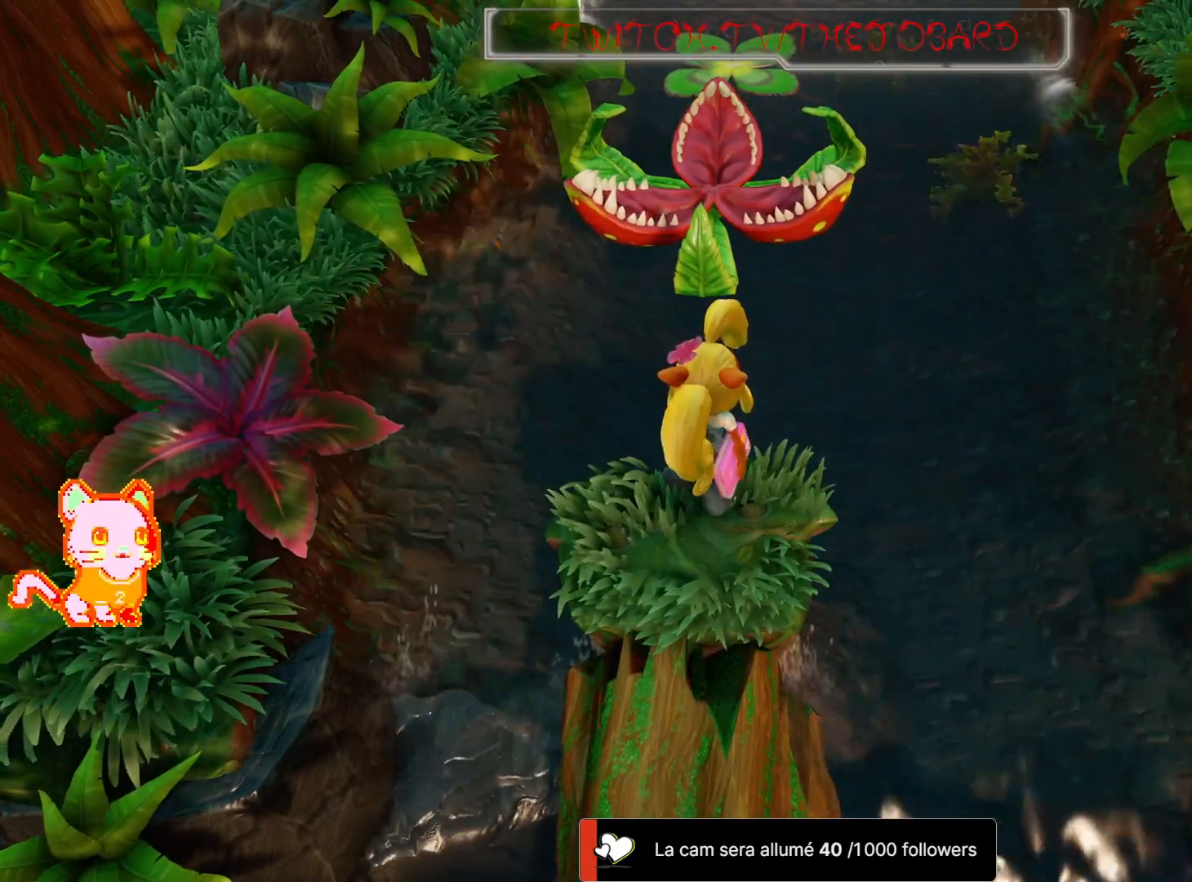
{"buttons": [], "left_stick": "center", "right_stick": "center", "events": []}
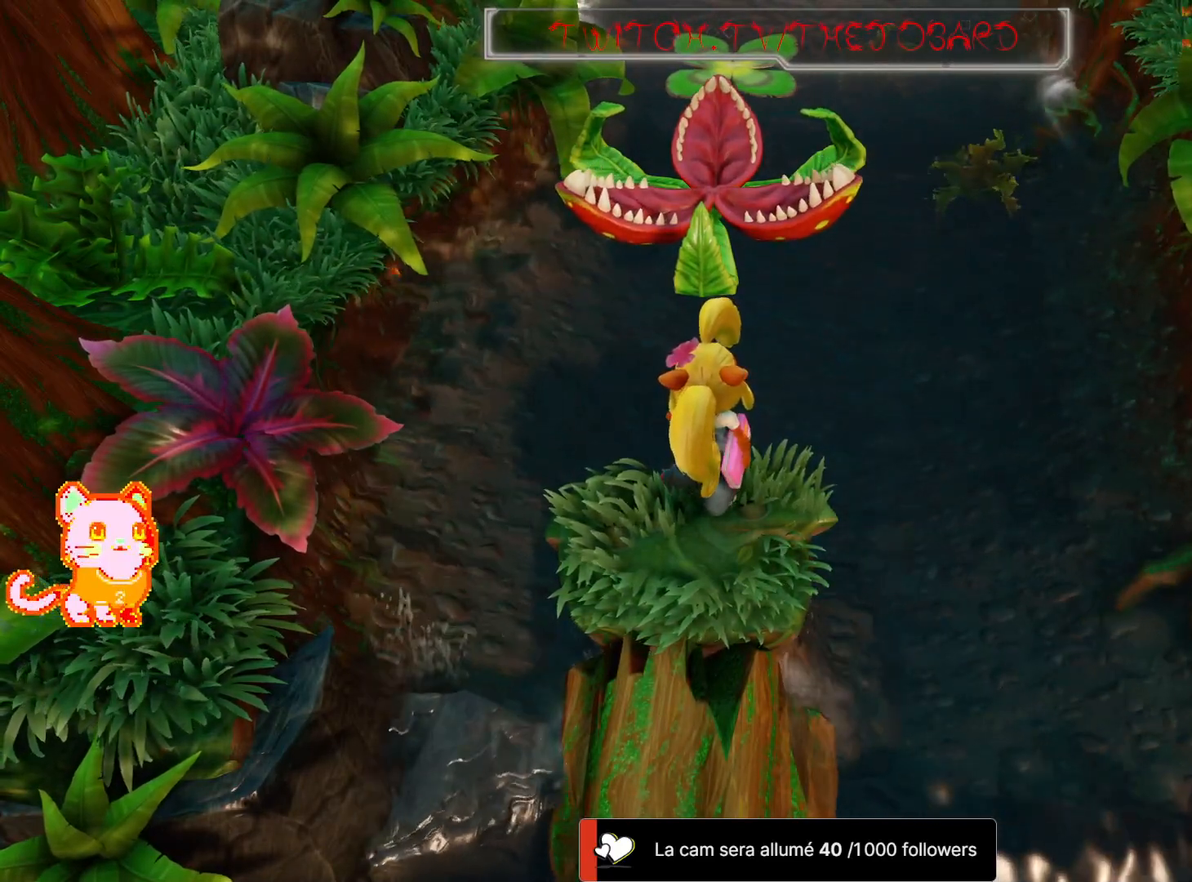
{"buttons": [], "left_stick": "center", "right_stick": "center", "events": [[250, "A", "down"], [383, "left_stick", "up"], [450, "left_stick", "center"], [467, "A", "up"]]}
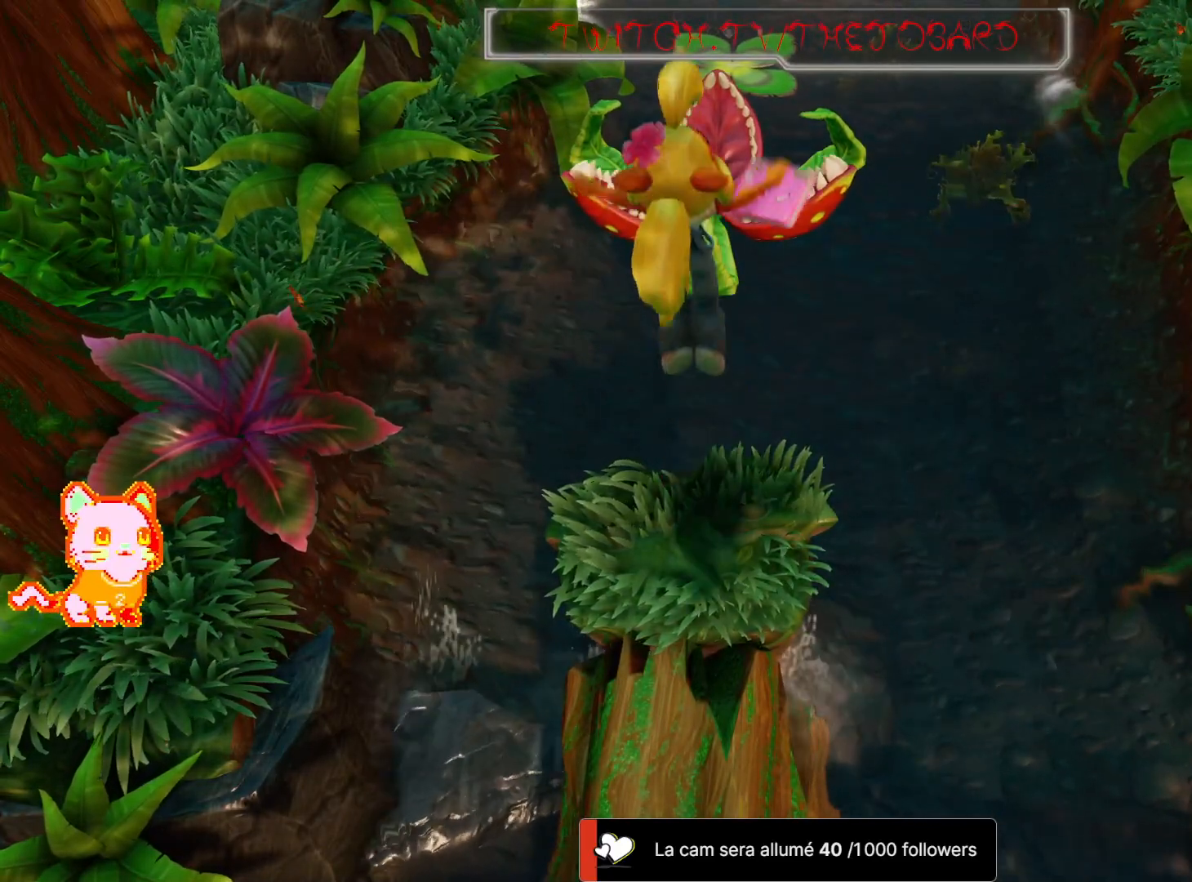
{"buttons": [], "left_stick": "center", "right_stick": "center", "events": []}
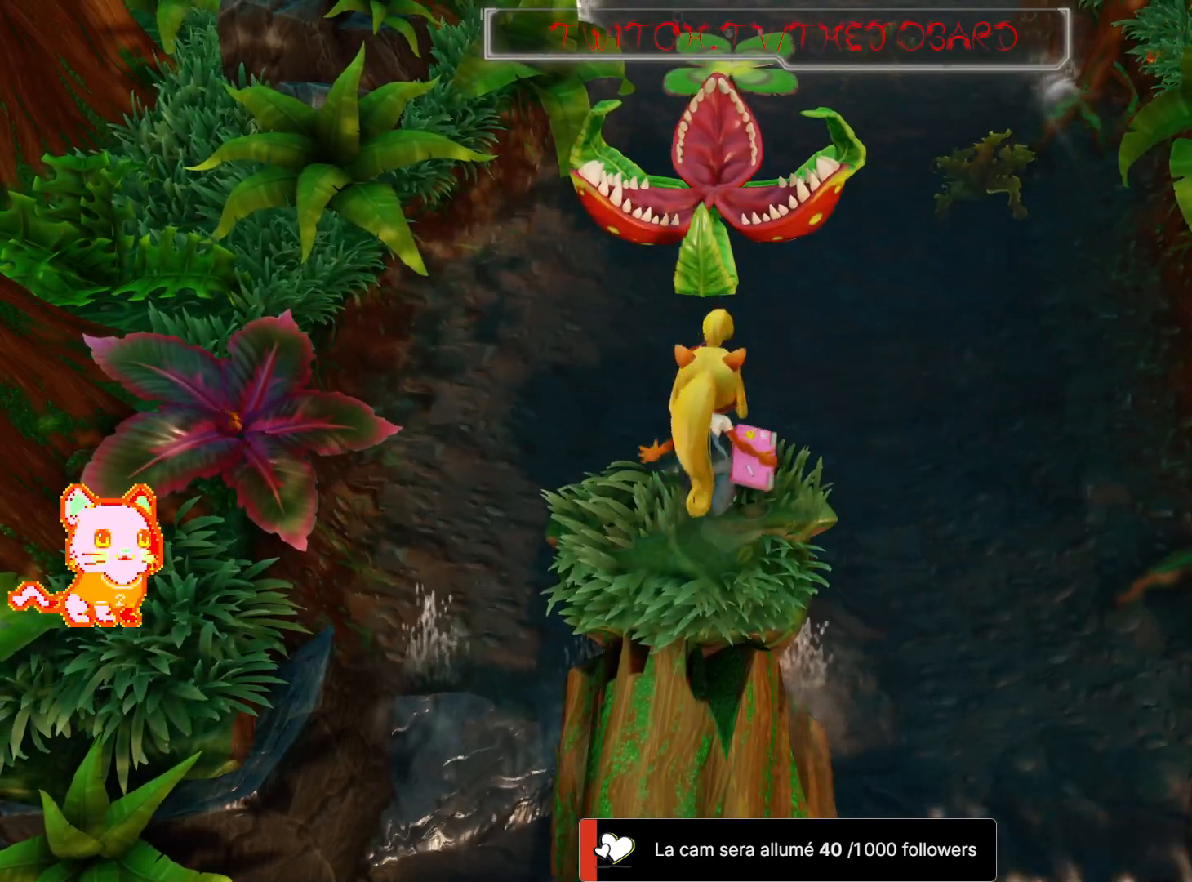
{"buttons": [], "left_stick": "center", "right_stick": "center", "events": []}
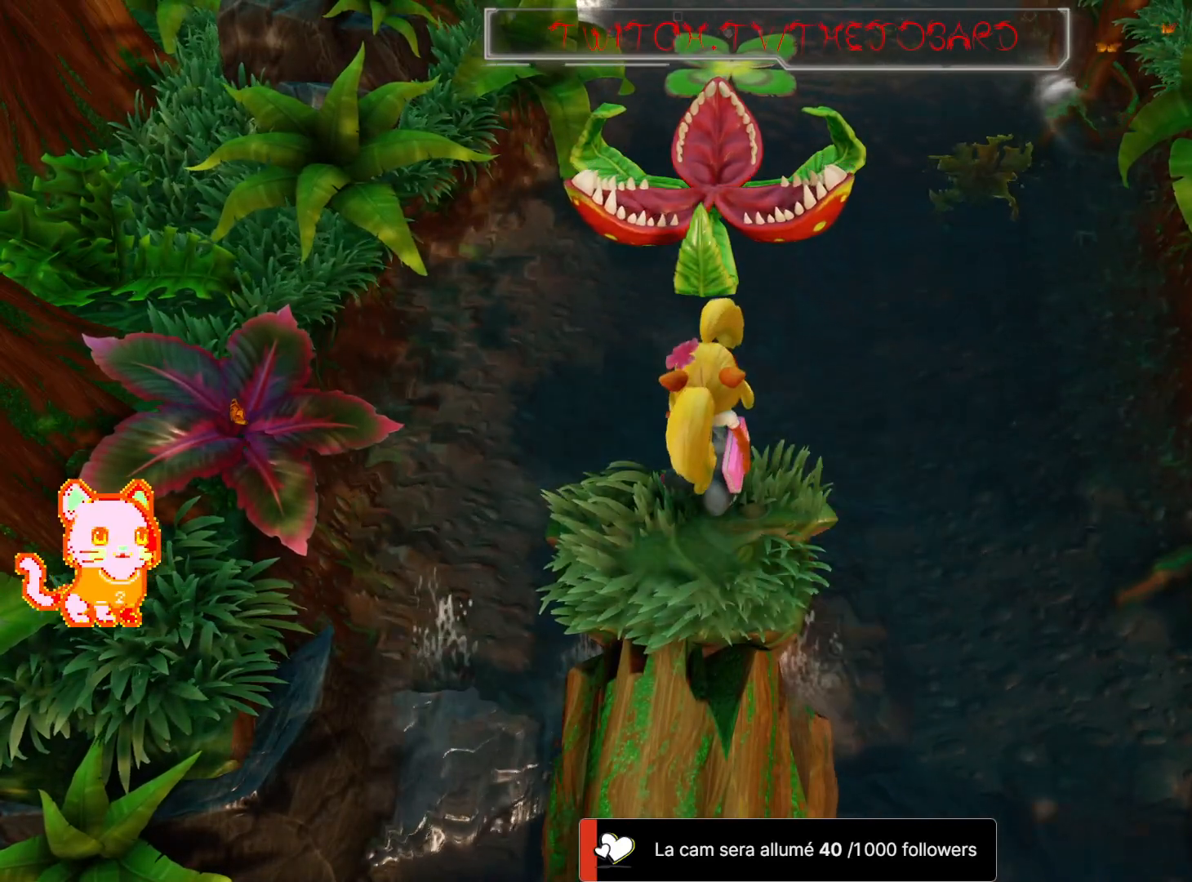
{"buttons": [], "left_stick": "center", "right_stick": "center", "events": [[350, "A", "down"], [483, "A", "up"]]}
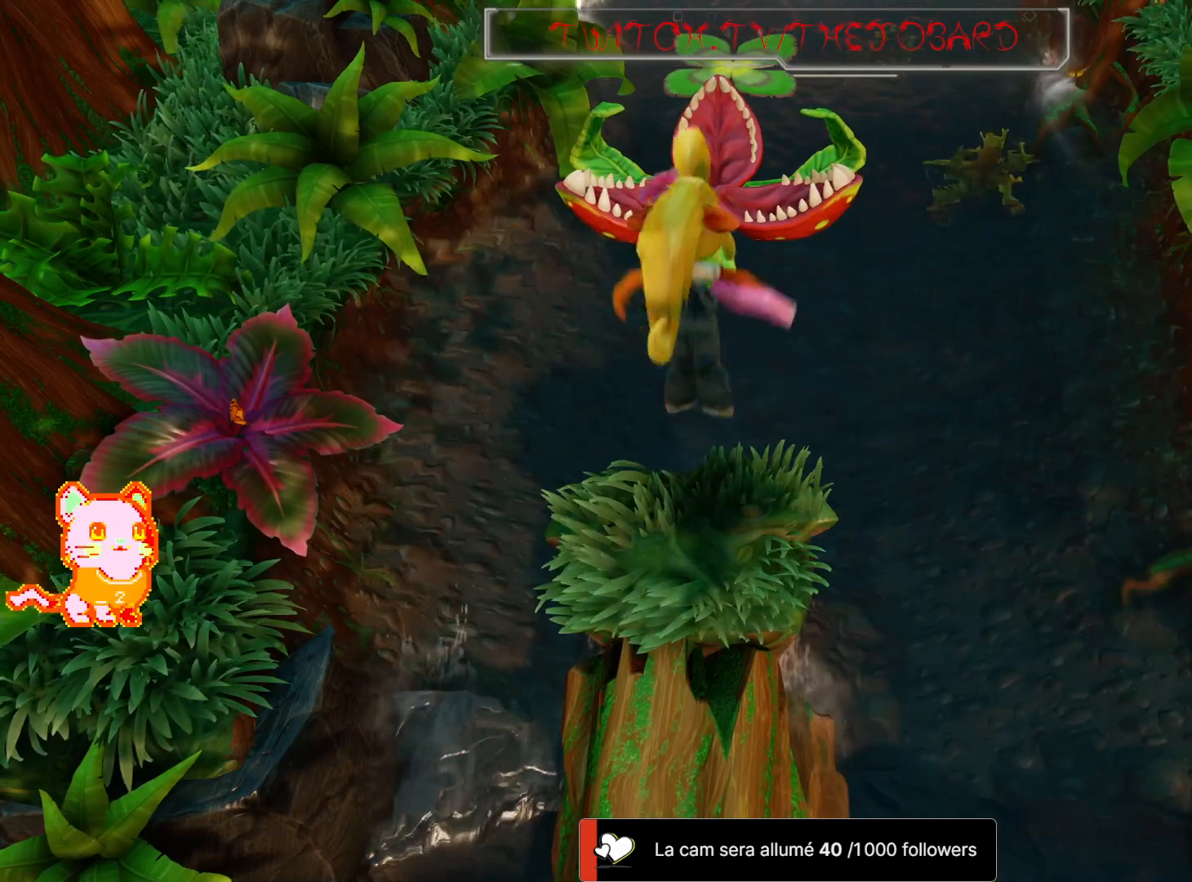
{"buttons": [], "left_stick": "center", "right_stick": "center", "events": []}
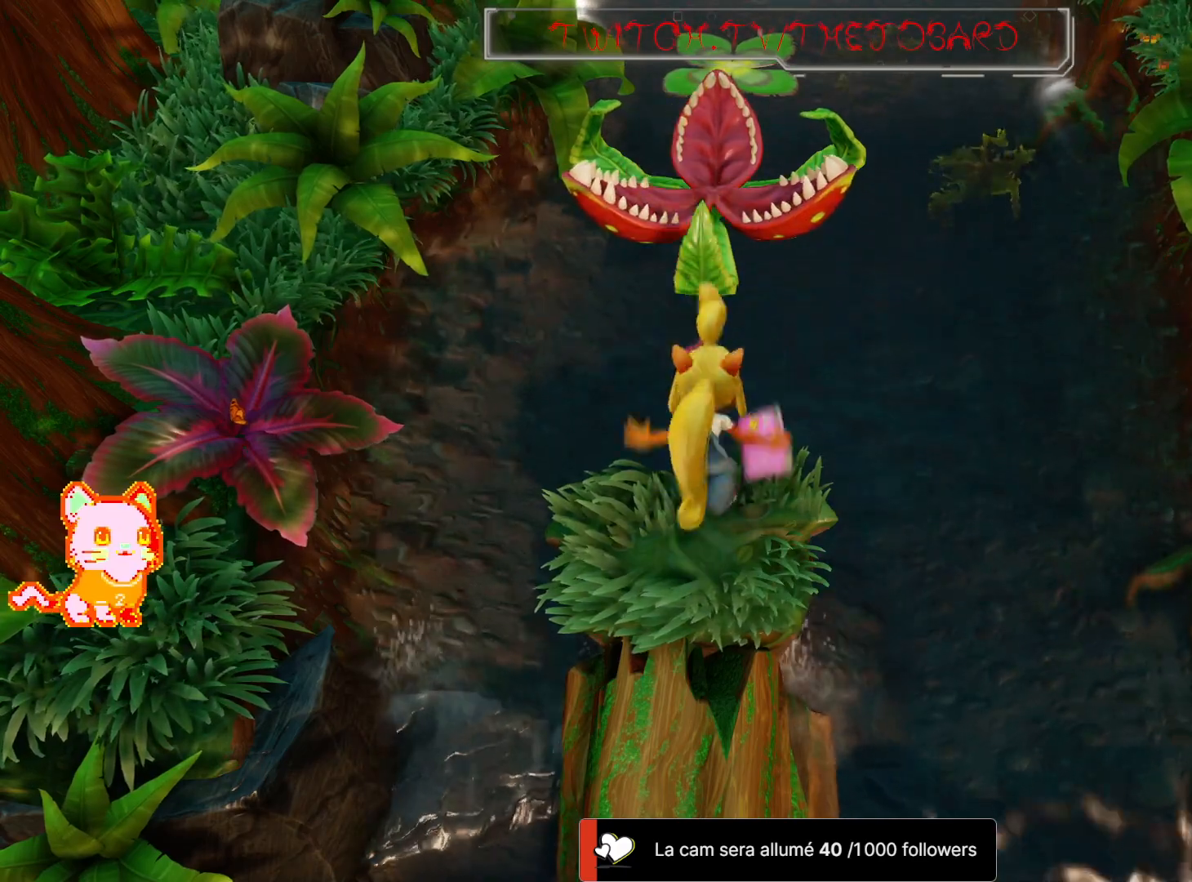
{"buttons": [], "left_stick": "center", "right_stick": "center", "events": [[67, "A", "down"], [183, "A", "up"]]}
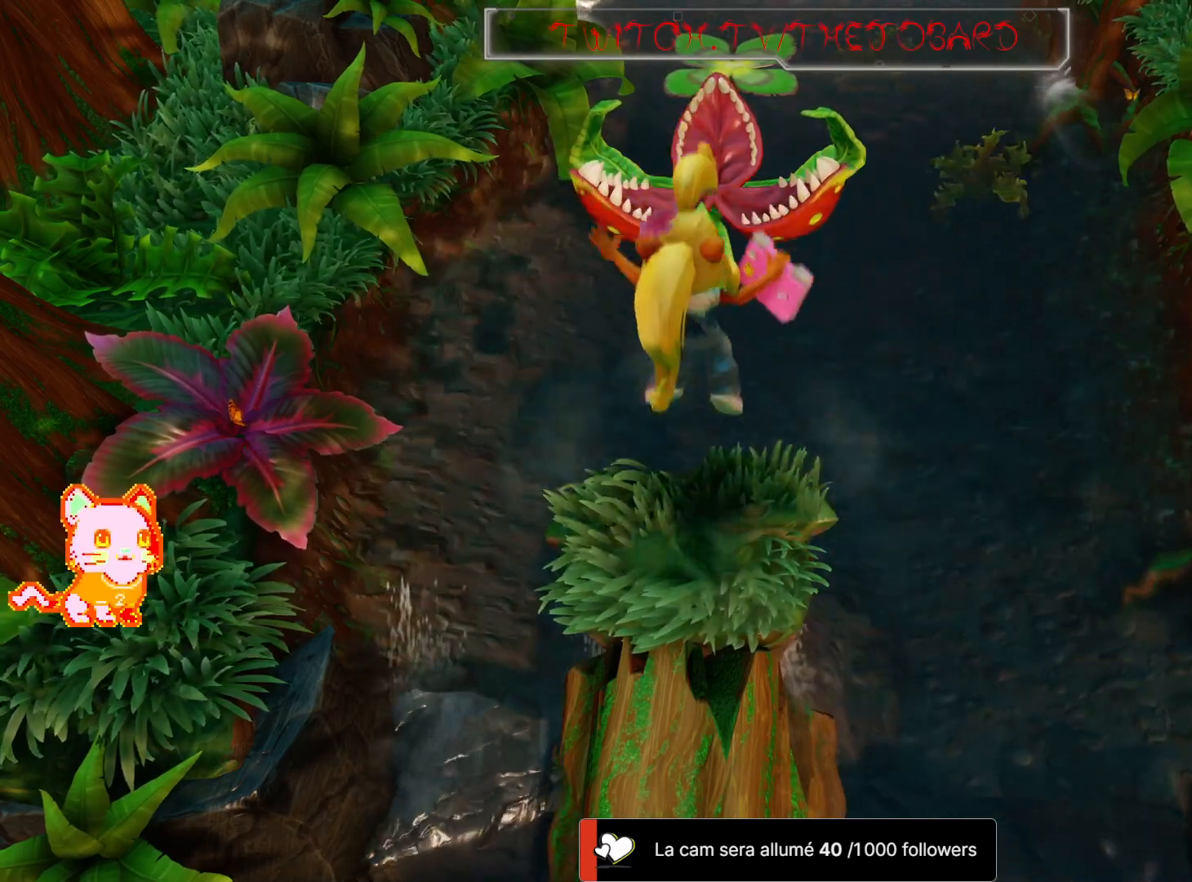
{"buttons": [], "left_stick": "center", "right_stick": "center", "events": [[150, "A", "down"], [283, "A", "up"], [433, "A", "down"], [500, "A", "up"]]}
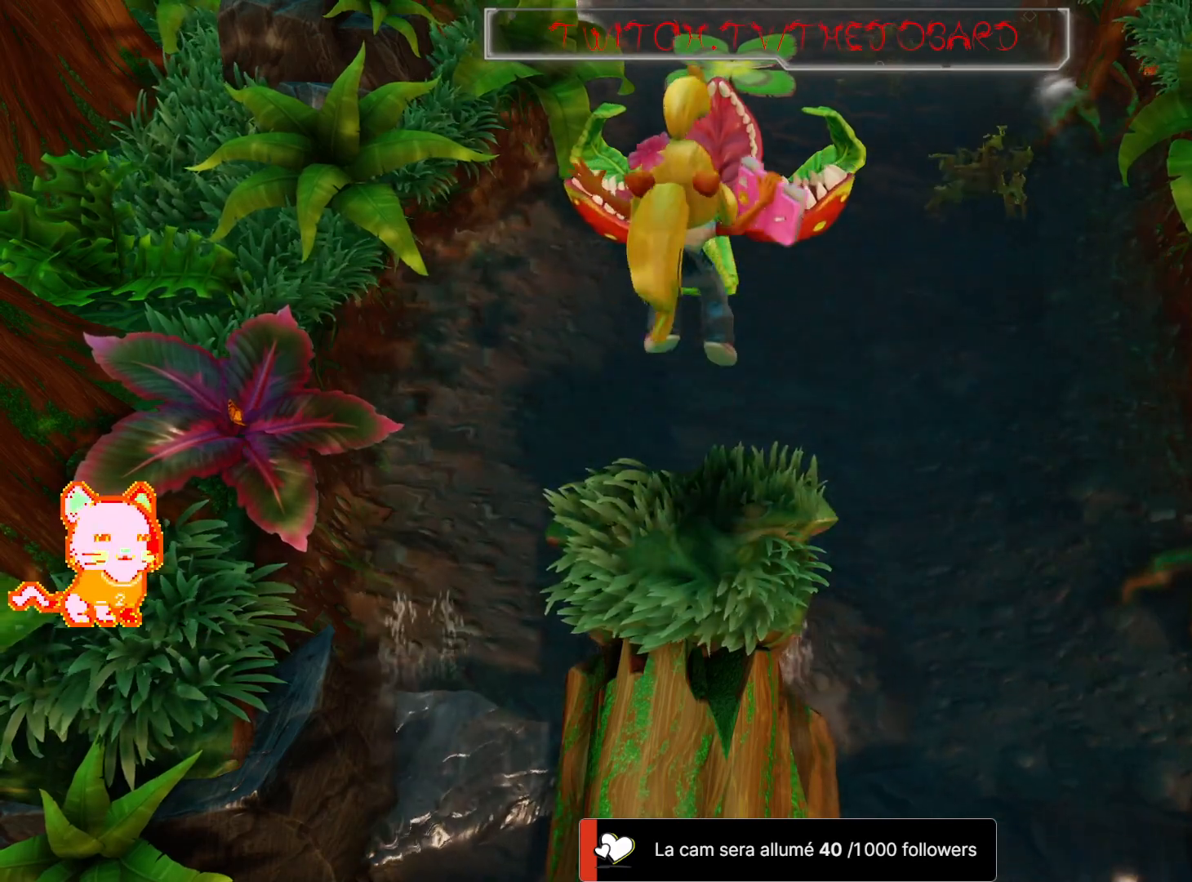
{"buttons": [], "left_stick": "center", "right_stick": "center", "events": []}
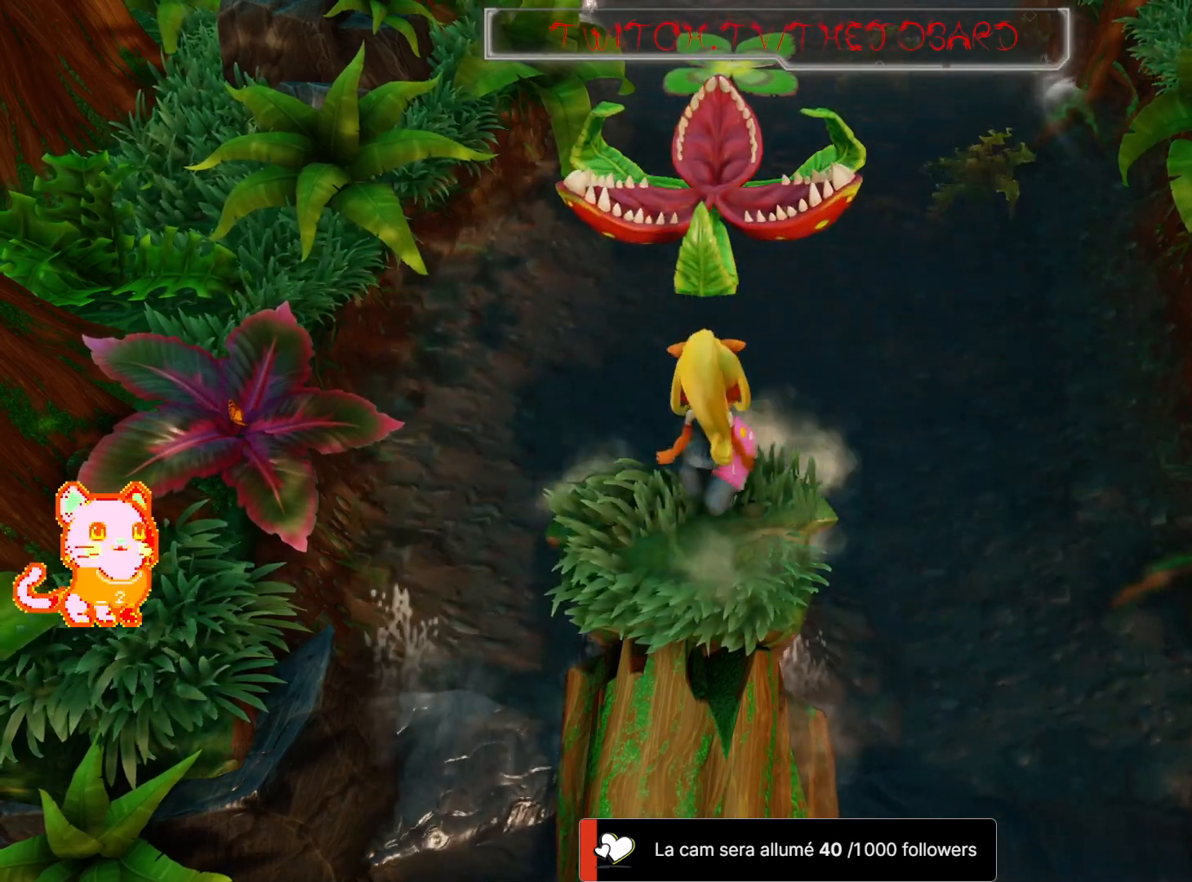
{"buttons": ["A"], "left_stick": "up", "right_stick": "center", "events": [[183, "left_stick", "up"], [400, "A", "down"]]}